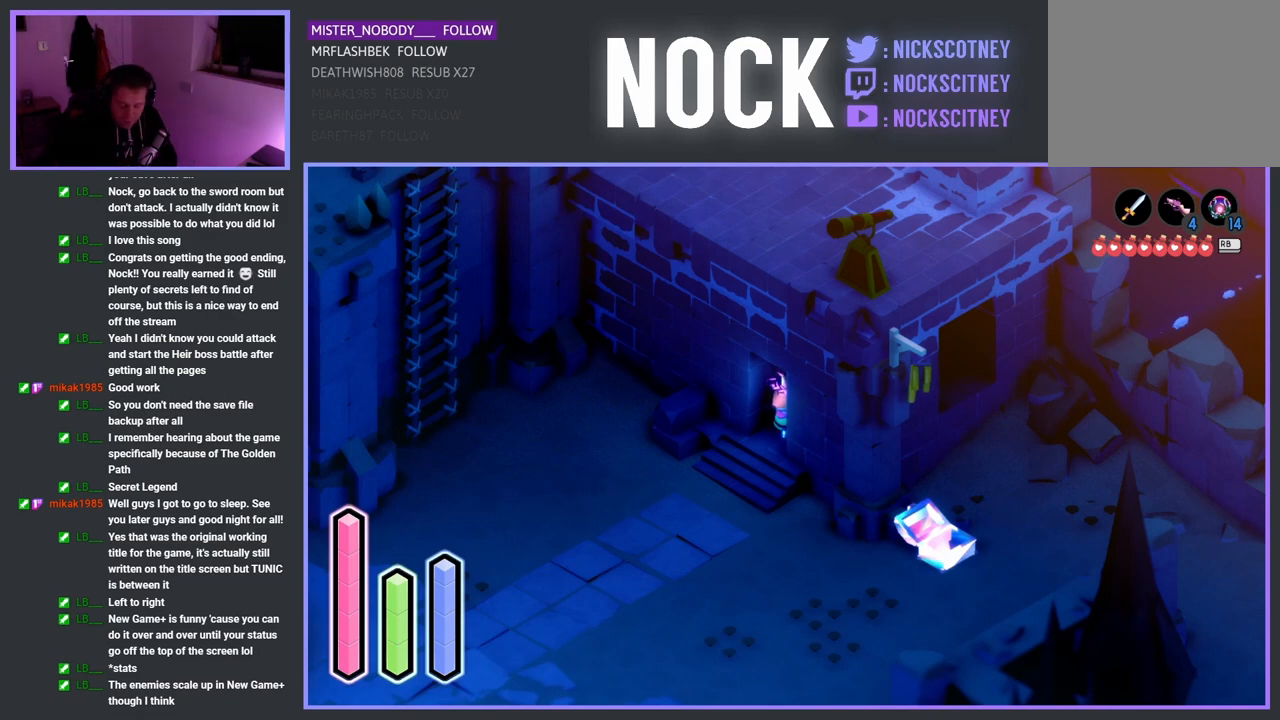
Gameplay with a controller (PlayStation layout); each line is a JSON object with the inputs held at the frame after it. "events" lists button and stick changes between this image and that frame as [ms after this image, input, new state], when the widget could be followed in between.
{"buttons": ["START"], "left_stick": "center", "right_stick": "center", "events": [[350, "START", "down"]]}
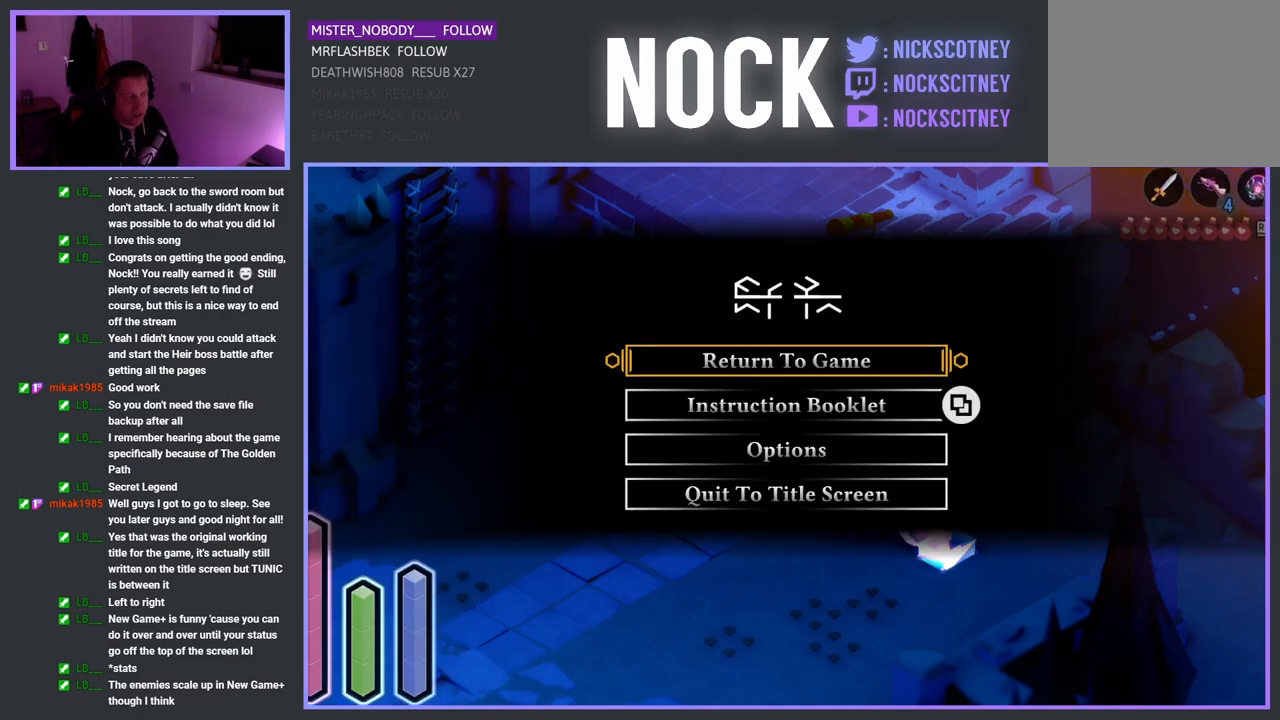
{"buttons": ["DPAD_UP"], "left_stick": "center", "right_stick": "center", "events": [[33, "START", "up"], [467, "DPAD_UP", "down"]]}
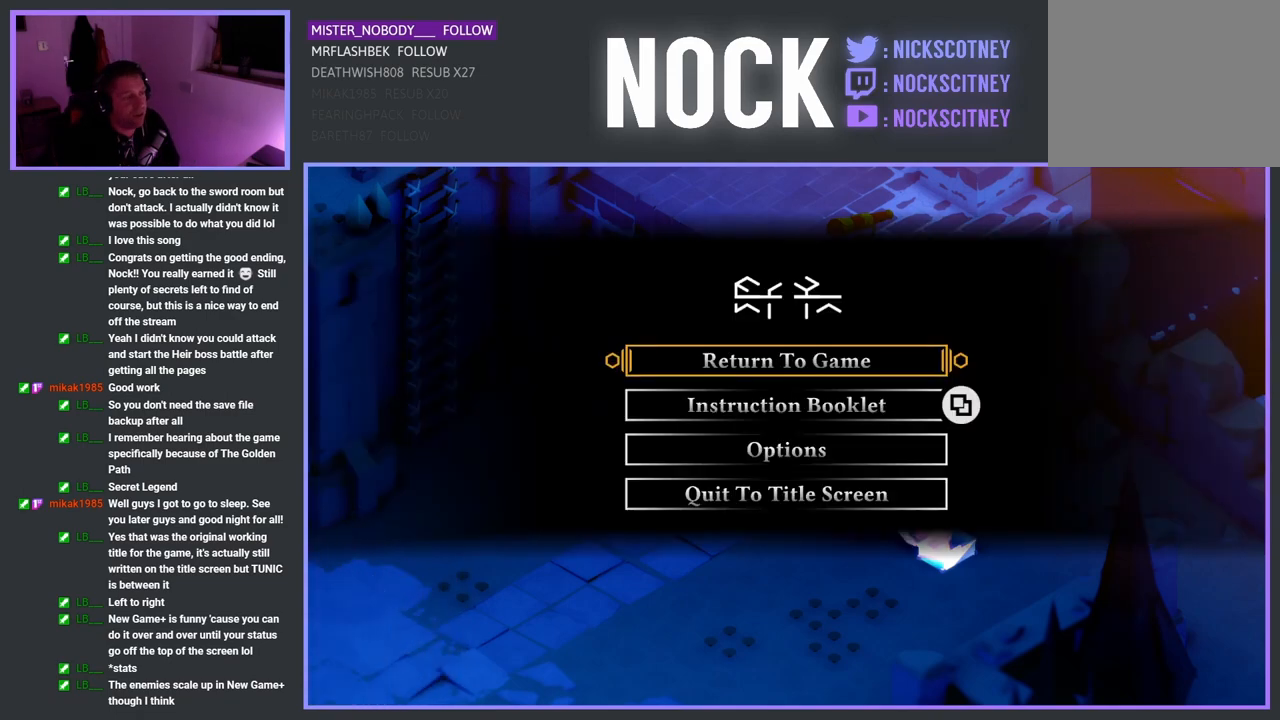
{"buttons": ["DPAD_DOWN"], "left_stick": "center", "right_stick": "center", "events": [[83, "DPAD_UP", "up"], [467, "DPAD_DOWN", "down"]]}
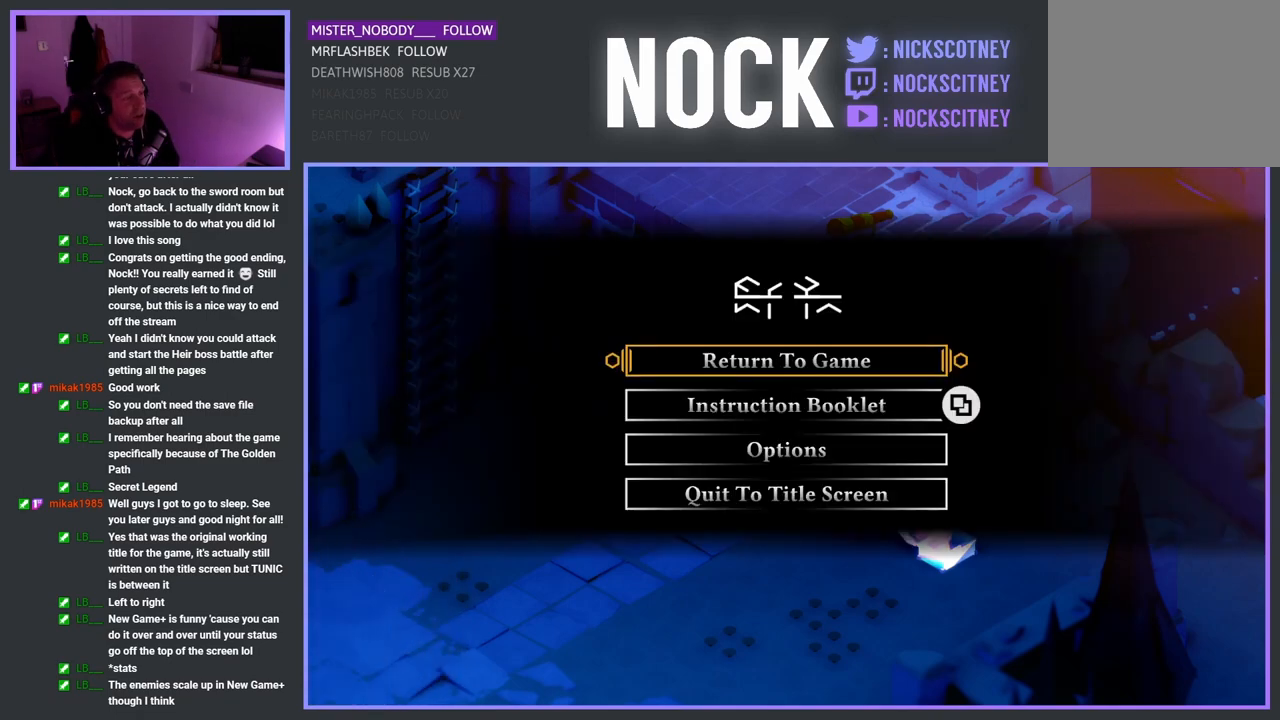
{"buttons": [], "left_stick": "center", "right_stick": "center", "events": [[83, "DPAD_DOWN", "up"], [167, "DPAD_DOWN", "down"], [267, "DPAD_DOWN", "up"], [350, "DPAD_DOWN", "down"], [433, "DPAD_DOWN", "up"]]}
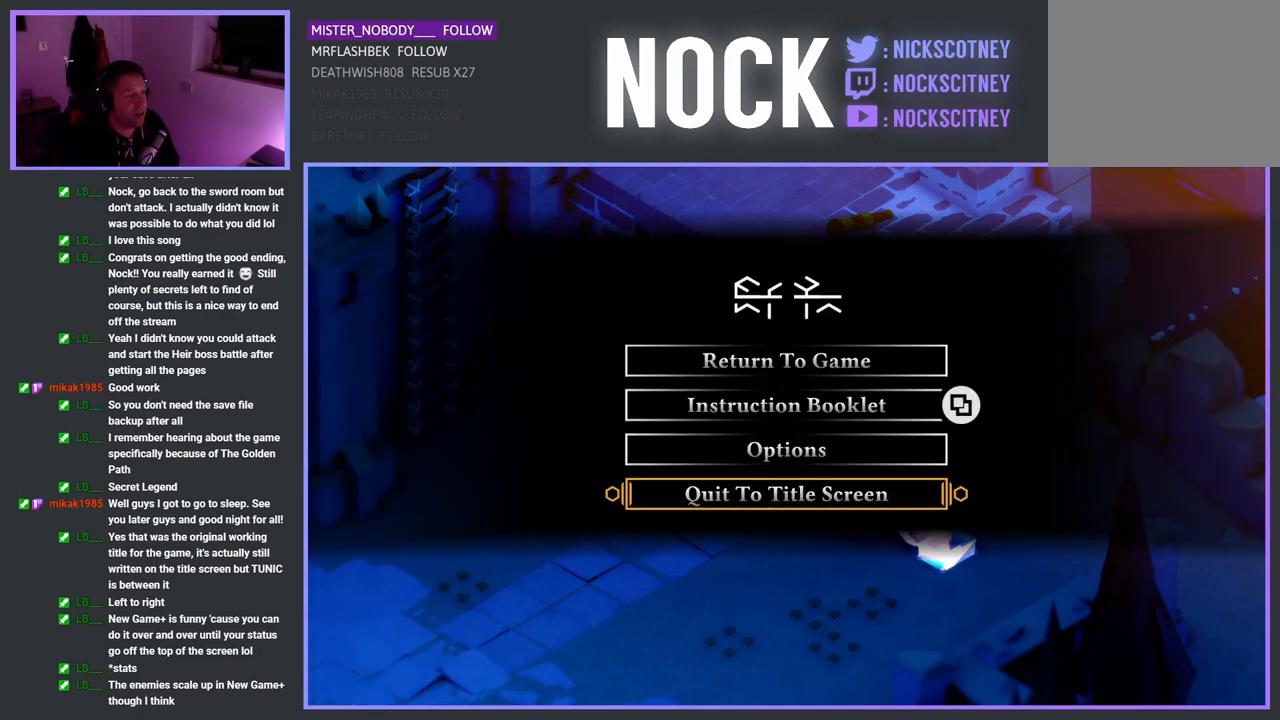
{"buttons": [], "left_stick": "center", "right_stick": "center", "events": [[117, "CROSS", "down"], [217, "CROSS", "up"]]}